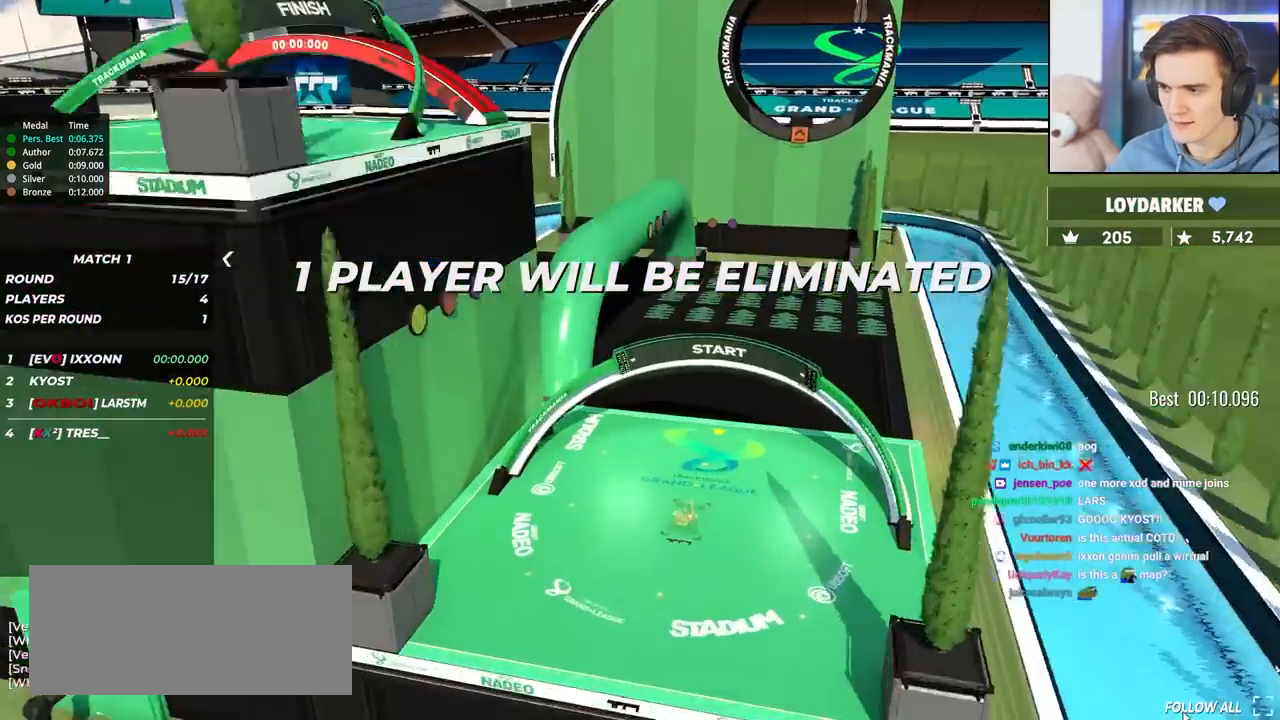
Gameplay with keyboard; each line is a JSON object with the keys held at the frame after it. "events" lists presses ("down") and releases ("up") of "brake", "down", "left", "right" and "up" between this image and that frame as [ms after this image, input, new state], when the widget could be followed in between. No other keys are recorded. Mouse input is not recorded. Key names are as the overlay labels them; some are game actions (e.g. jump) rather than physical keys.
{"keys": ["right"], "events": [[483, "right", "down"]]}
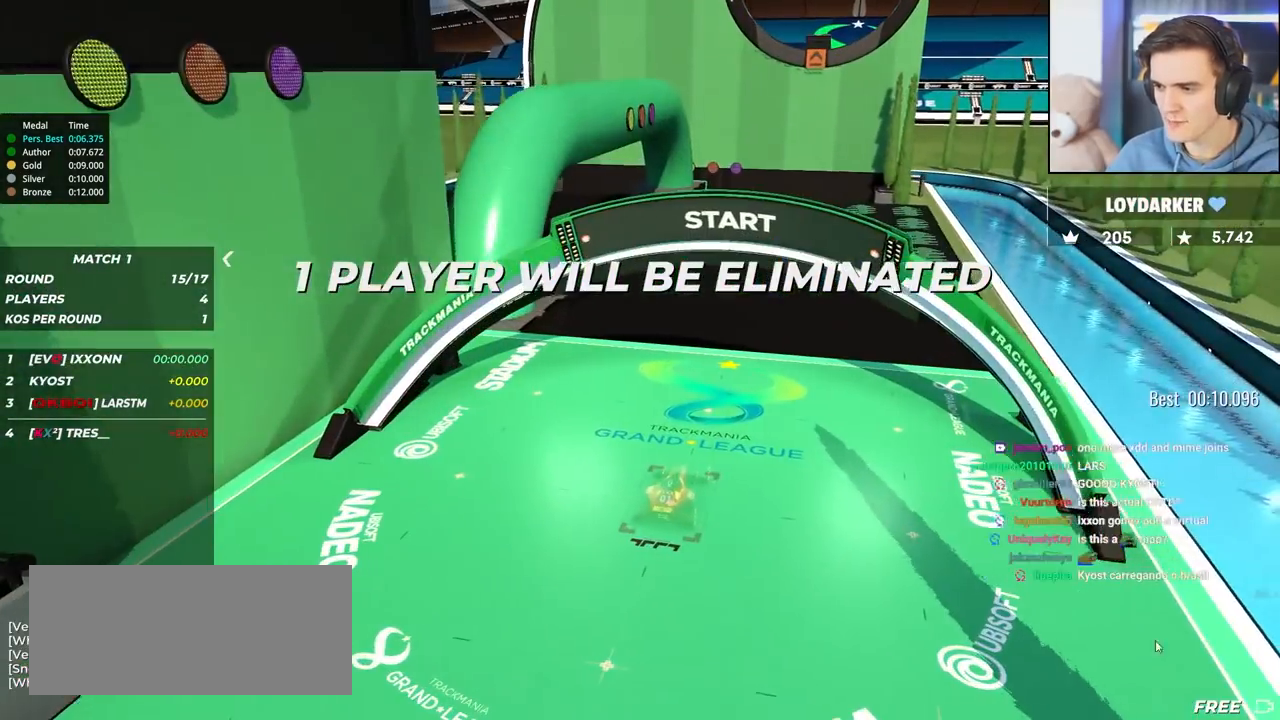
{"keys": ["down", "right"], "events": [[33, "up", "down"], [267, "up", "up"], [500, "down", "down"]]}
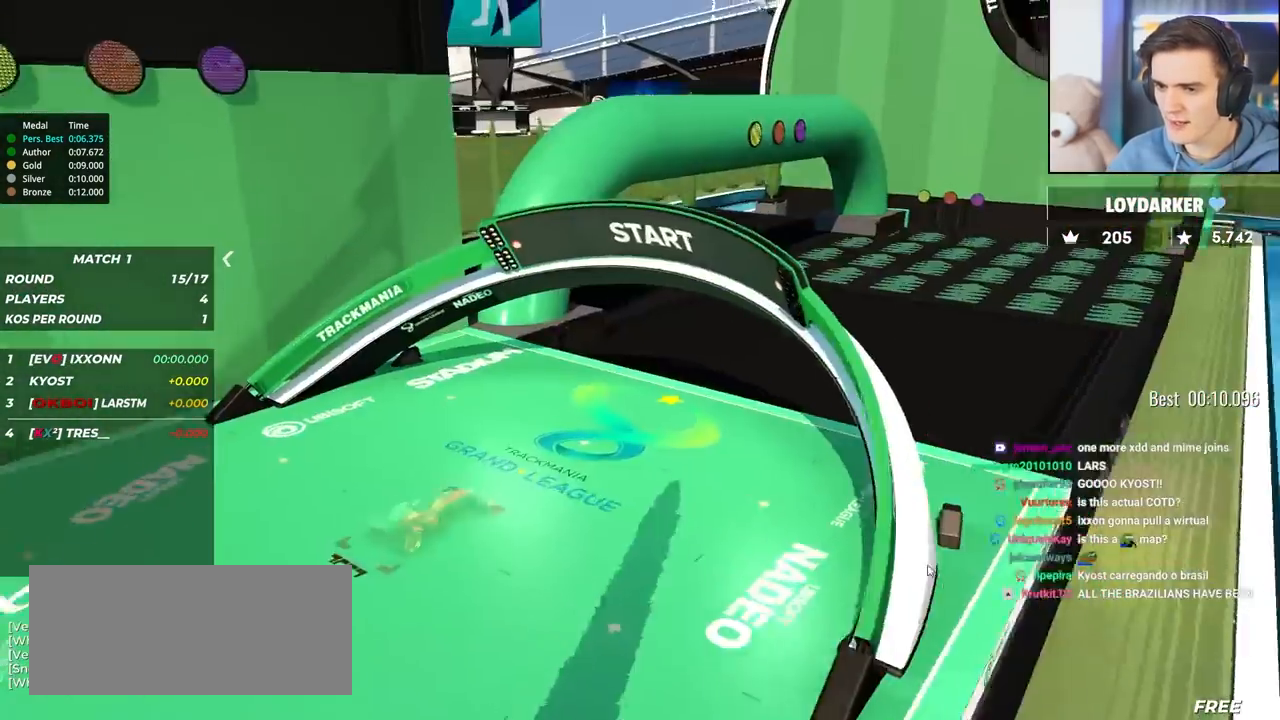
{"keys": [], "events": [[150, "down", "up"], [350, "right", "up"]]}
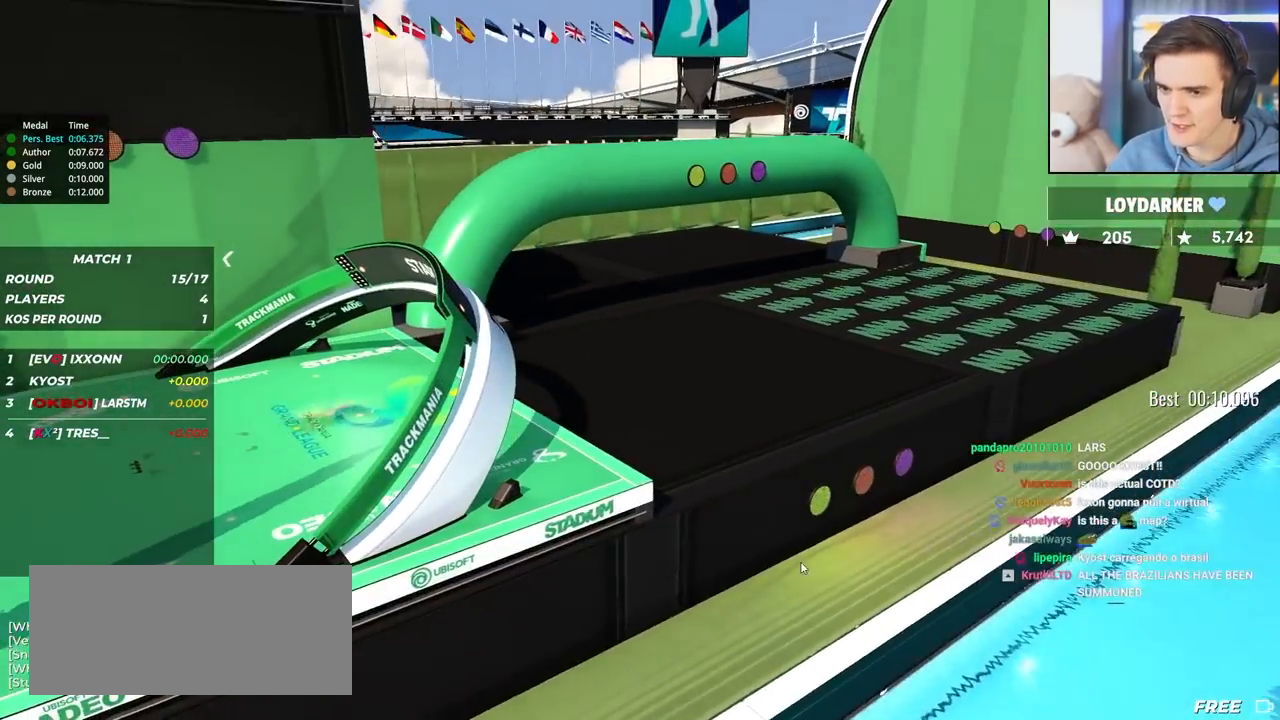
{"keys": ["right"], "events": [[50, "right", "down"]]}
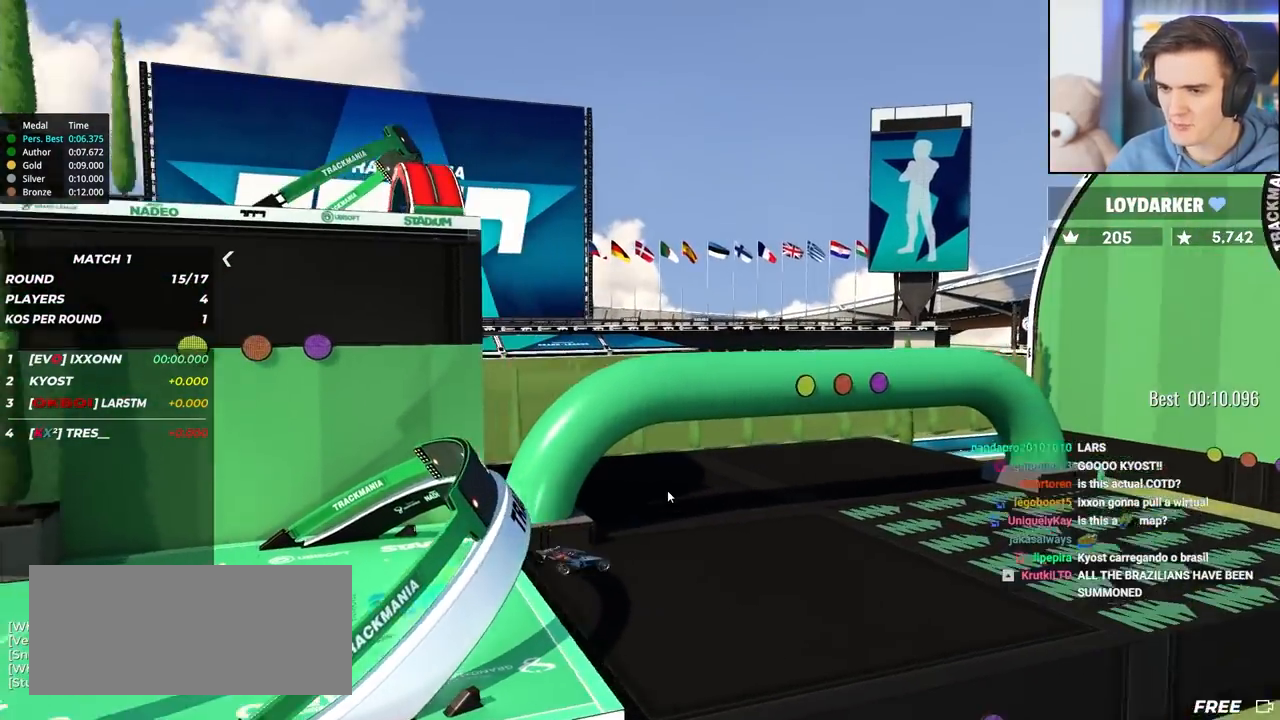
{"keys": [], "events": [[267, "right", "up"]]}
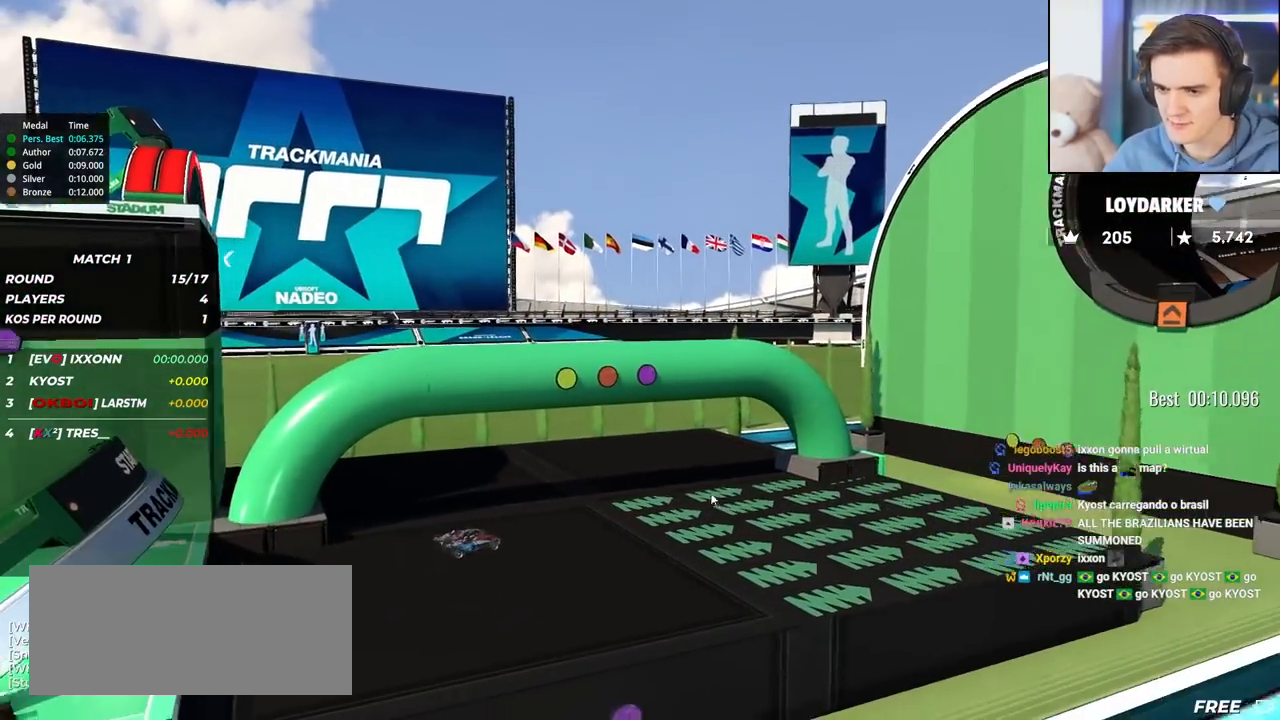
{"keys": [], "events": []}
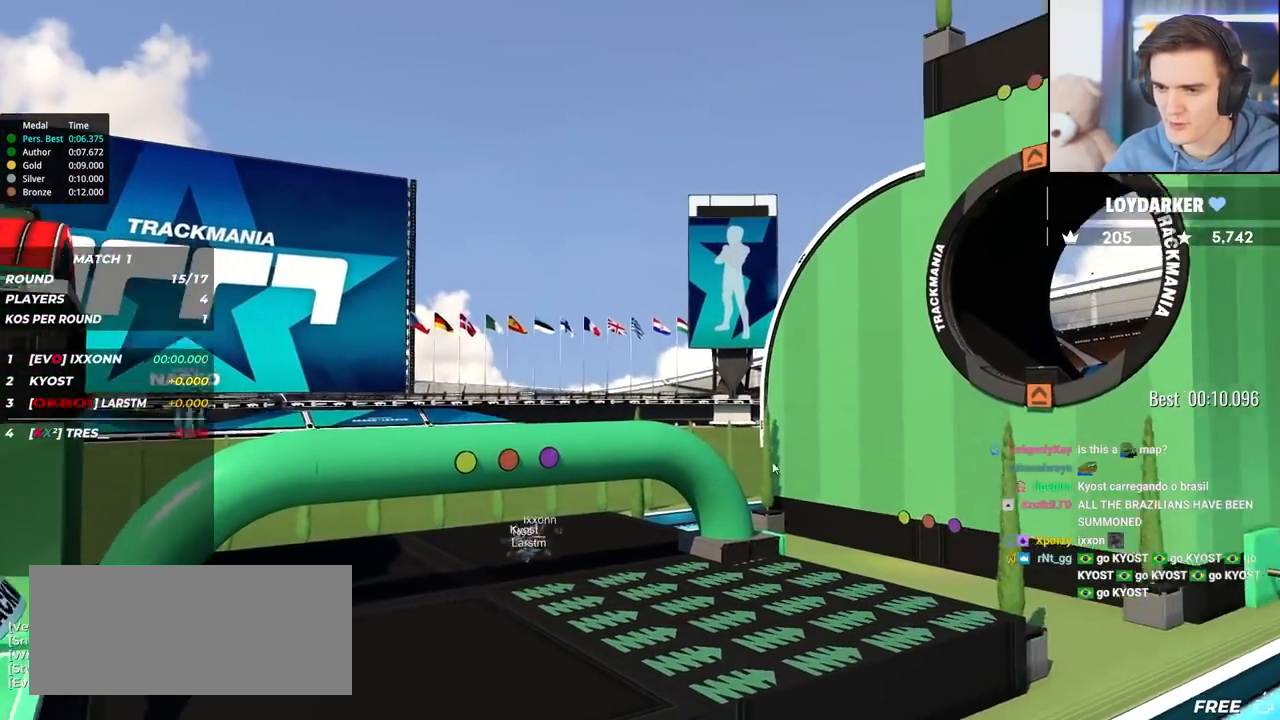
{"keys": ["right", "up"], "events": [[217, "up", "down"], [300, "right", "down"]]}
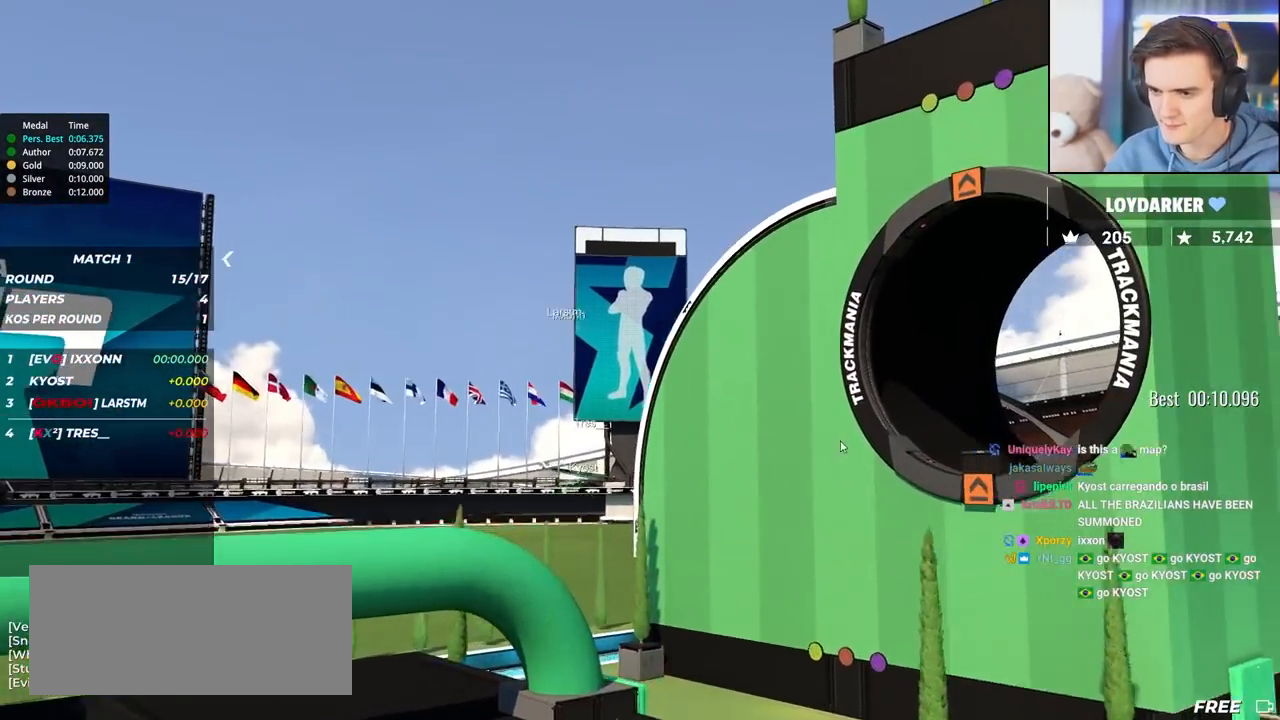
{"keys": ["up"], "events": [[133, "right", "up"]]}
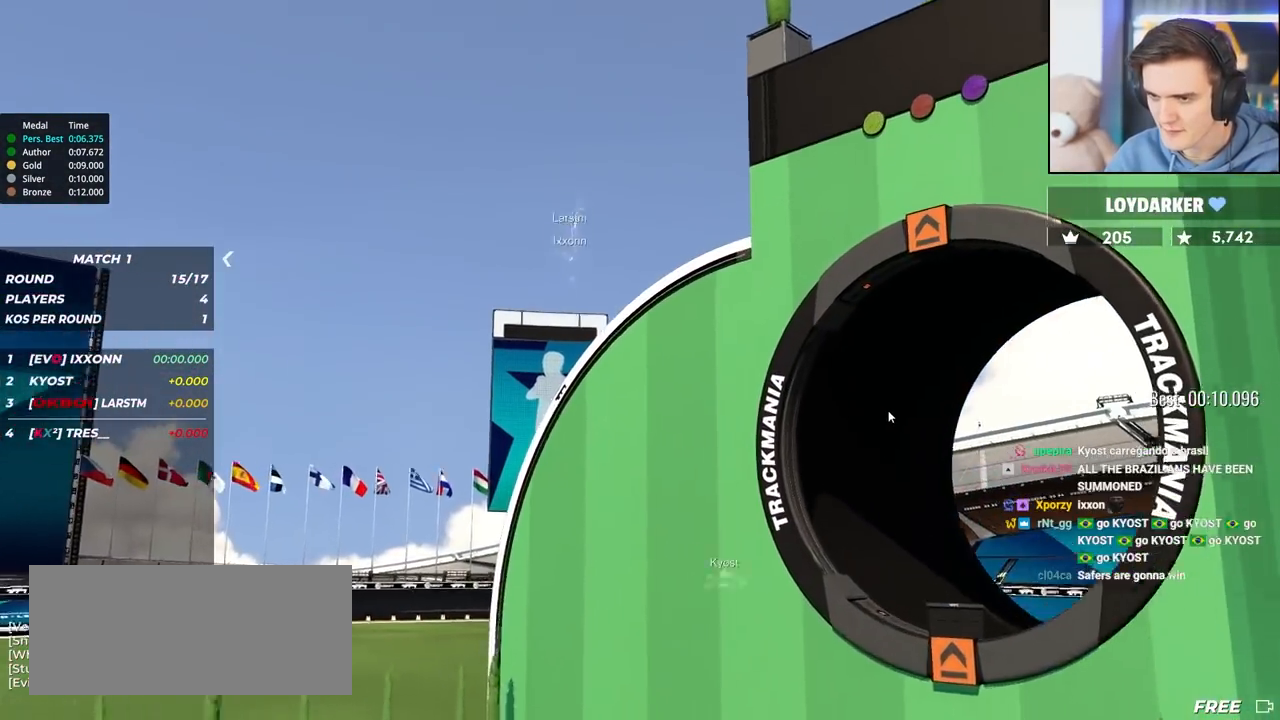
{"keys": ["up"], "events": [[117, "up", "up"], [483, "up", "down"]]}
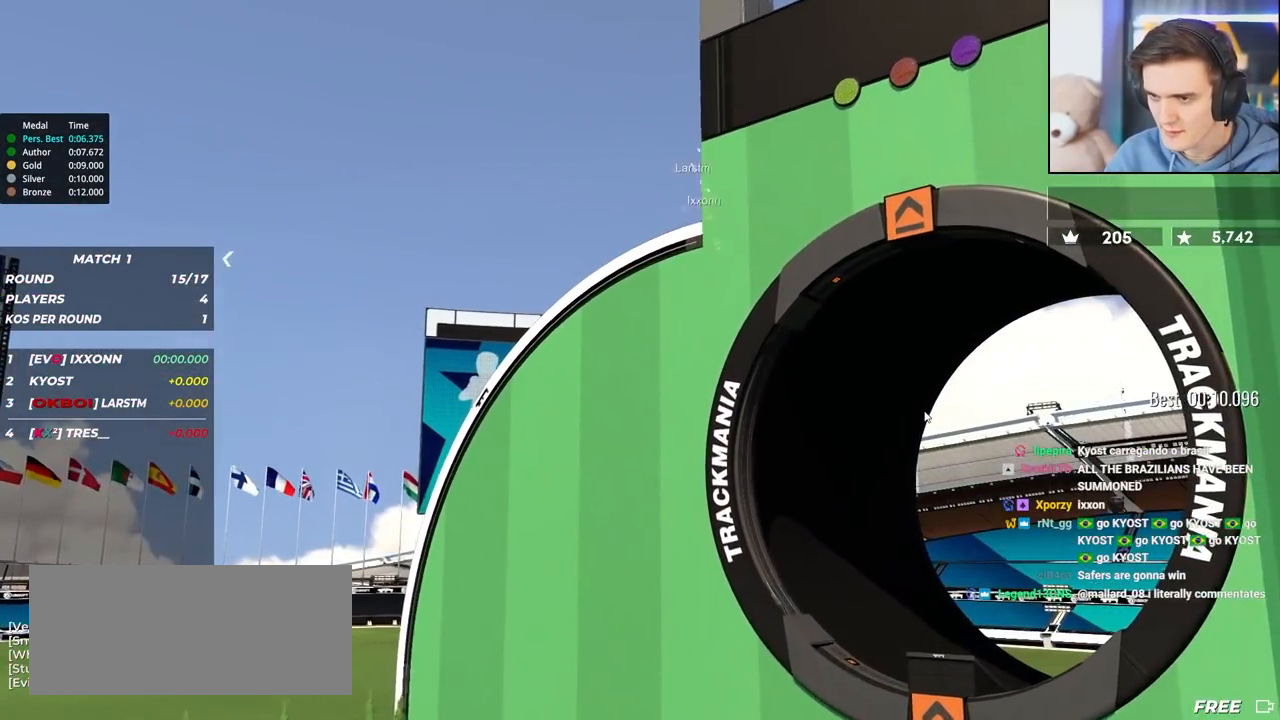
{"keys": ["up"], "events": [[33, "right", "down"], [250, "right", "up"]]}
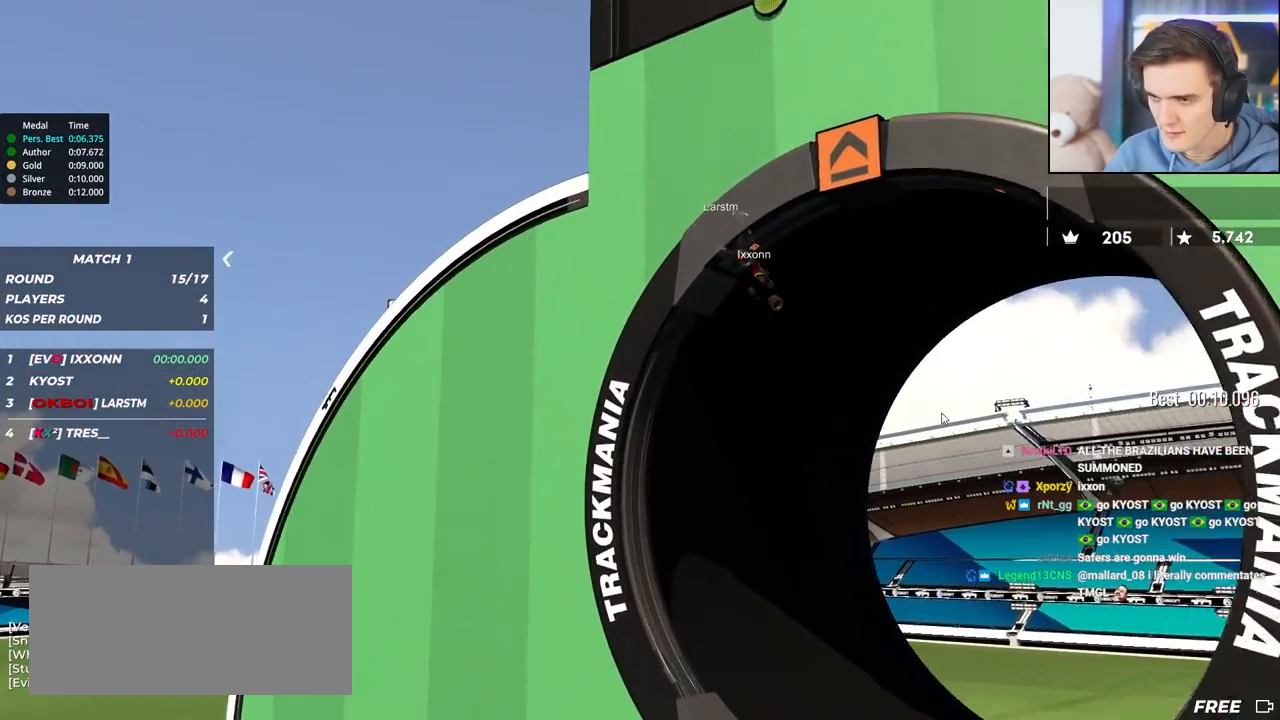
{"keys": [], "events": [[83, "up", "up"]]}
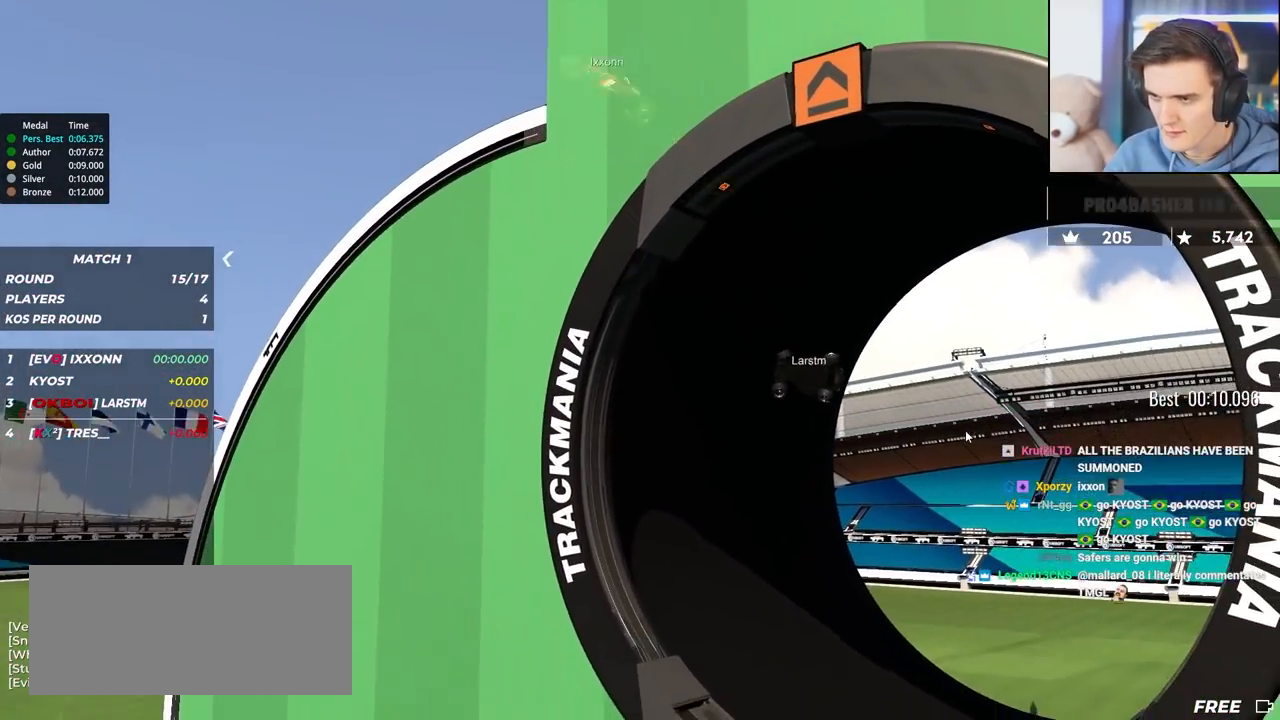
{"keys": [], "events": []}
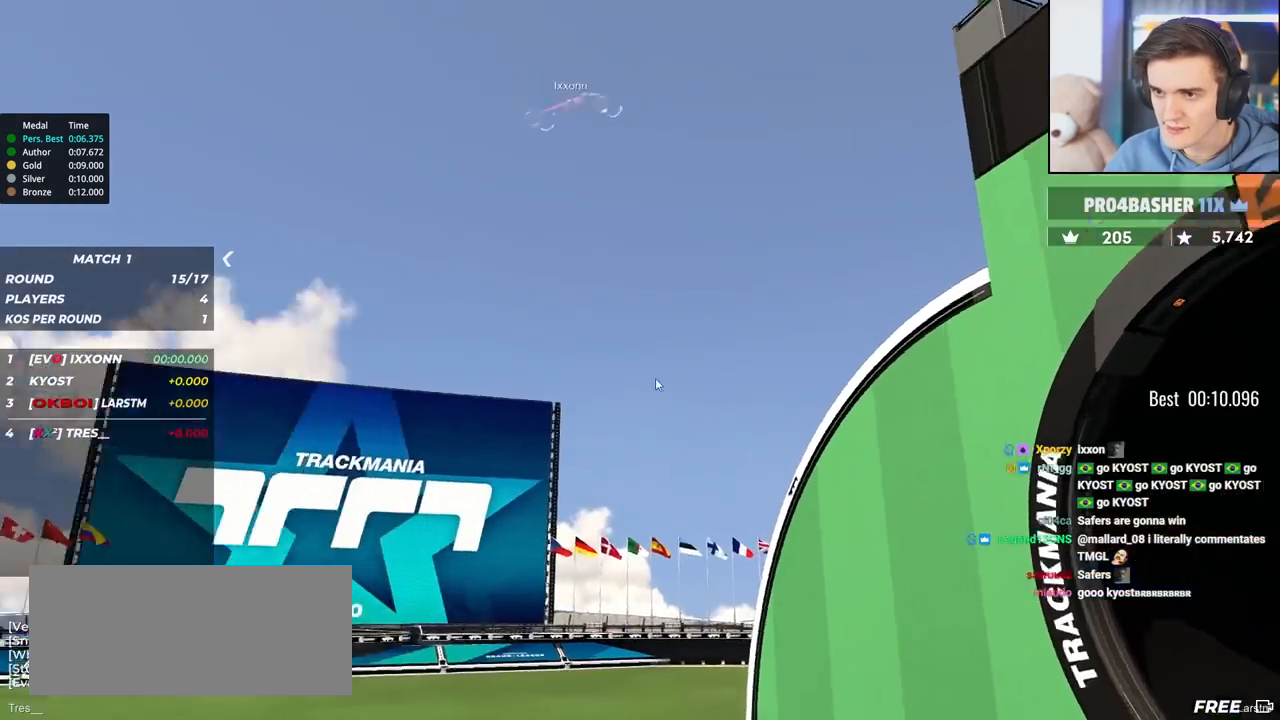
{"keys": [], "events": []}
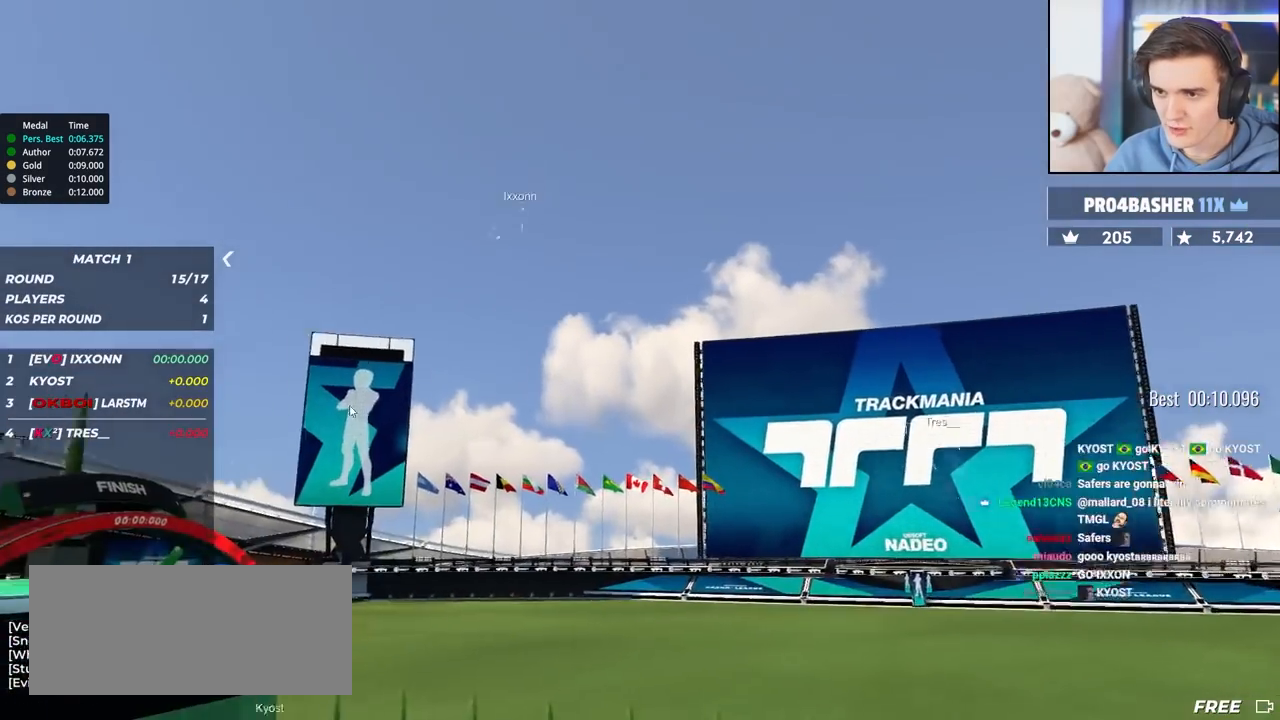
{"keys": [], "events": []}
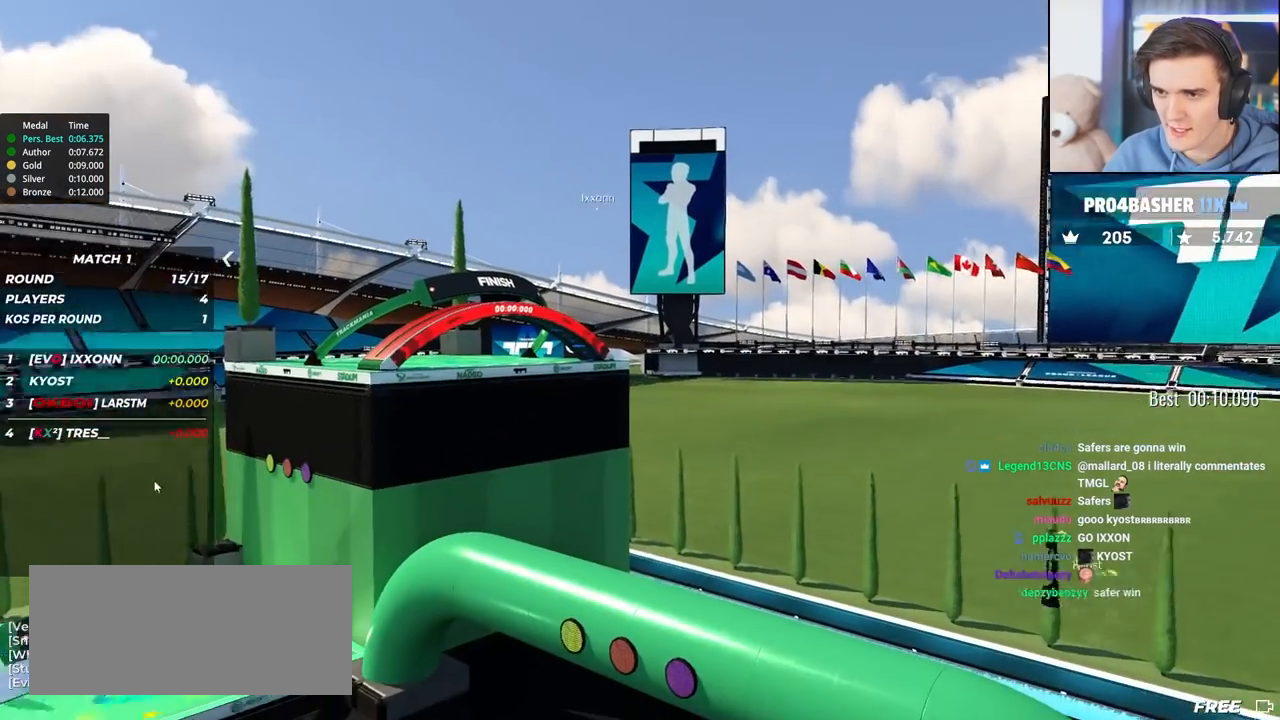
{"keys": [], "events": []}
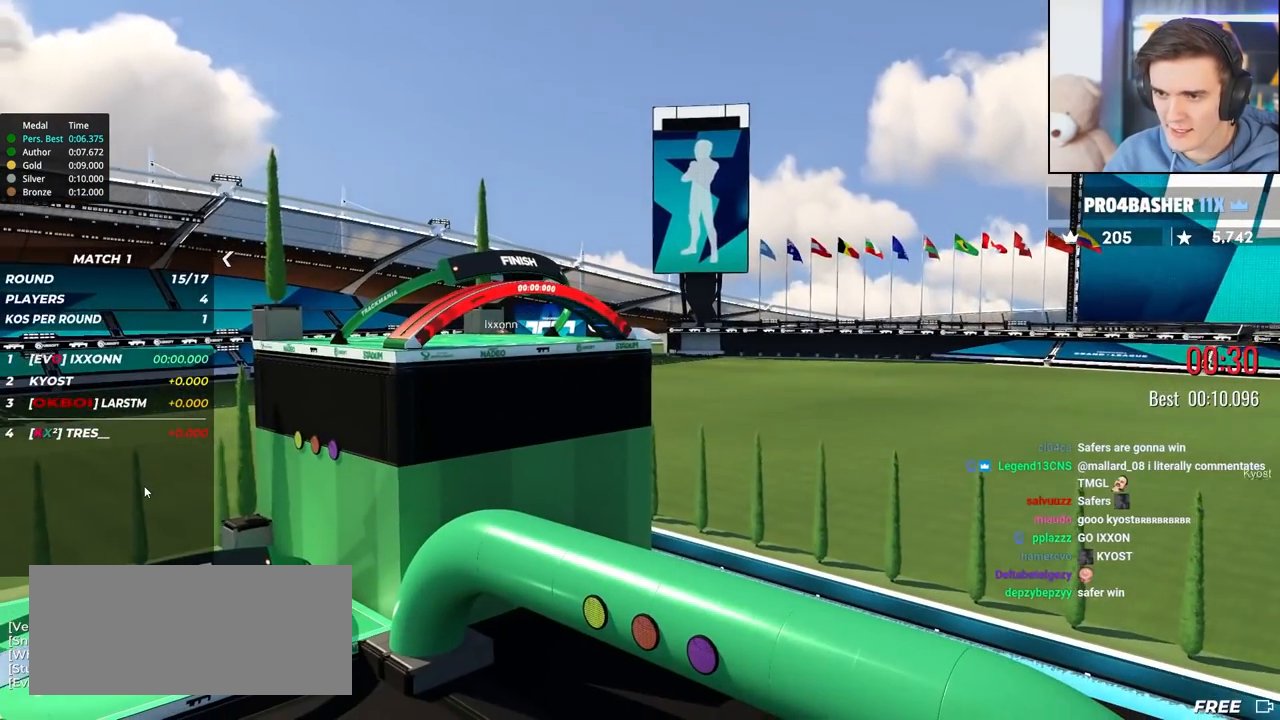
{"keys": ["down"], "events": [[450, "down", "down"]]}
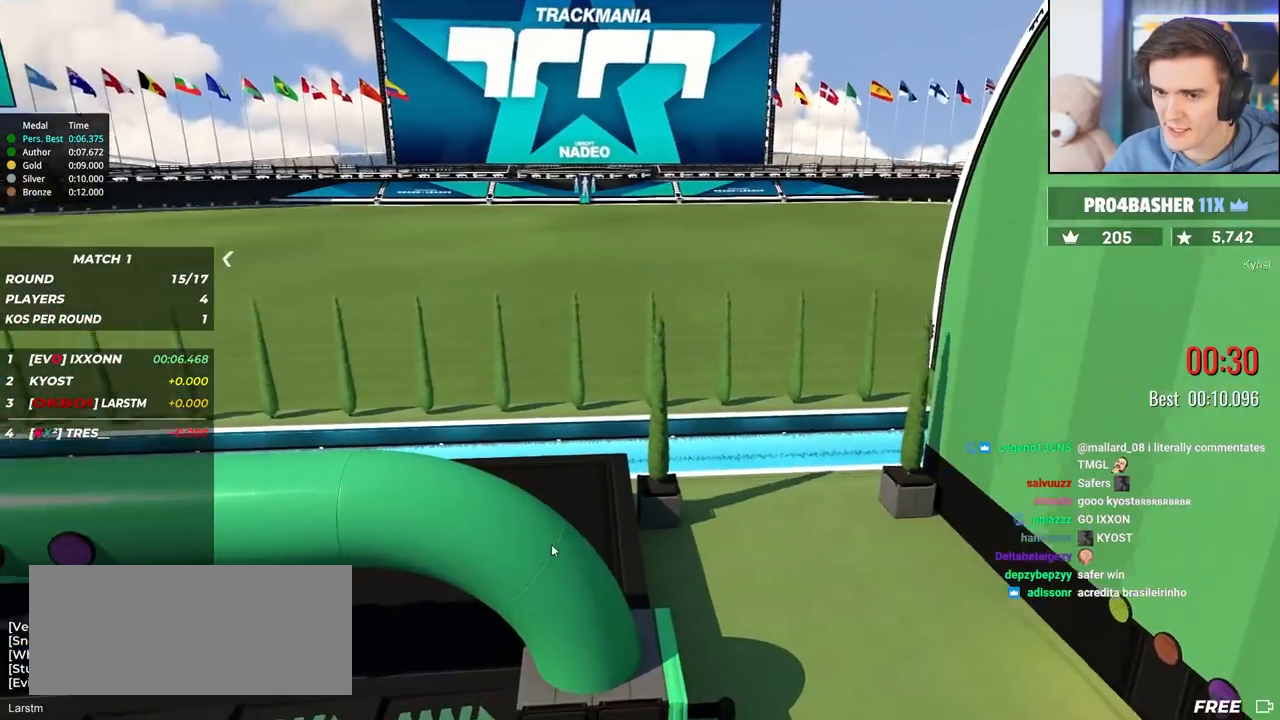
{"keys": ["down"], "events": [[133, "right", "down"], [467, "right", "up"]]}
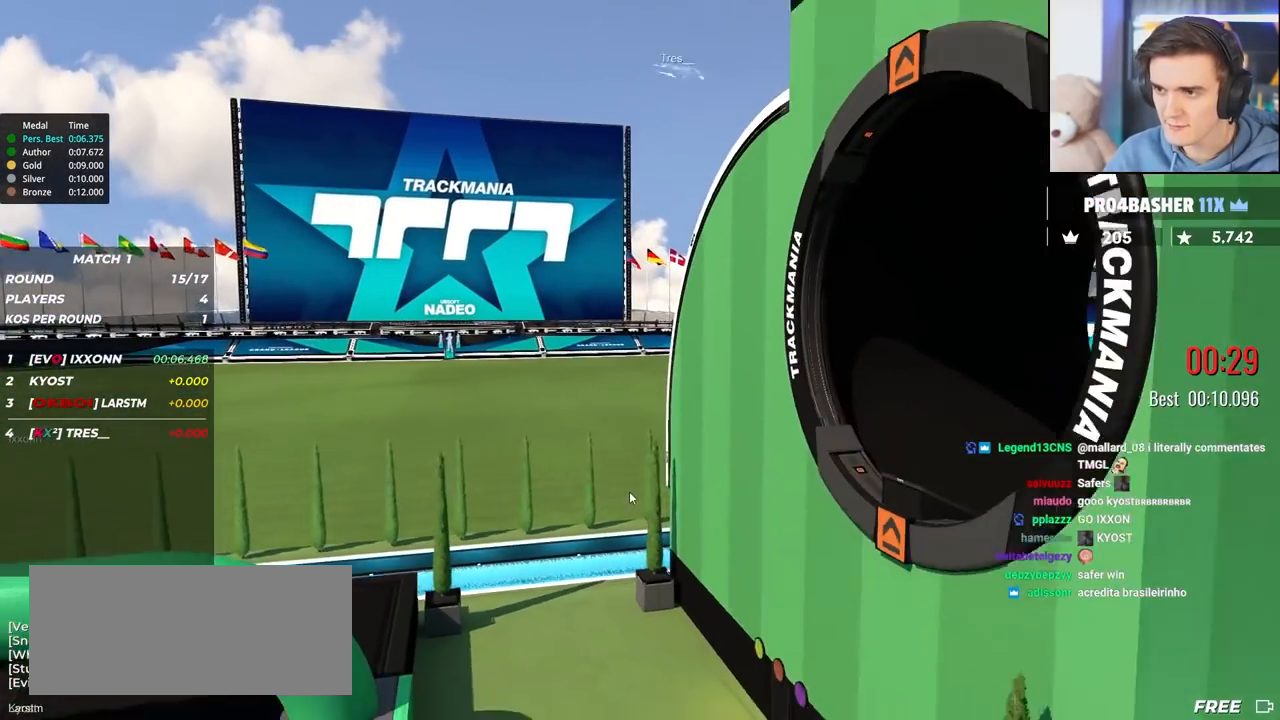
{"keys": [], "events": [[100, "down", "up"]]}
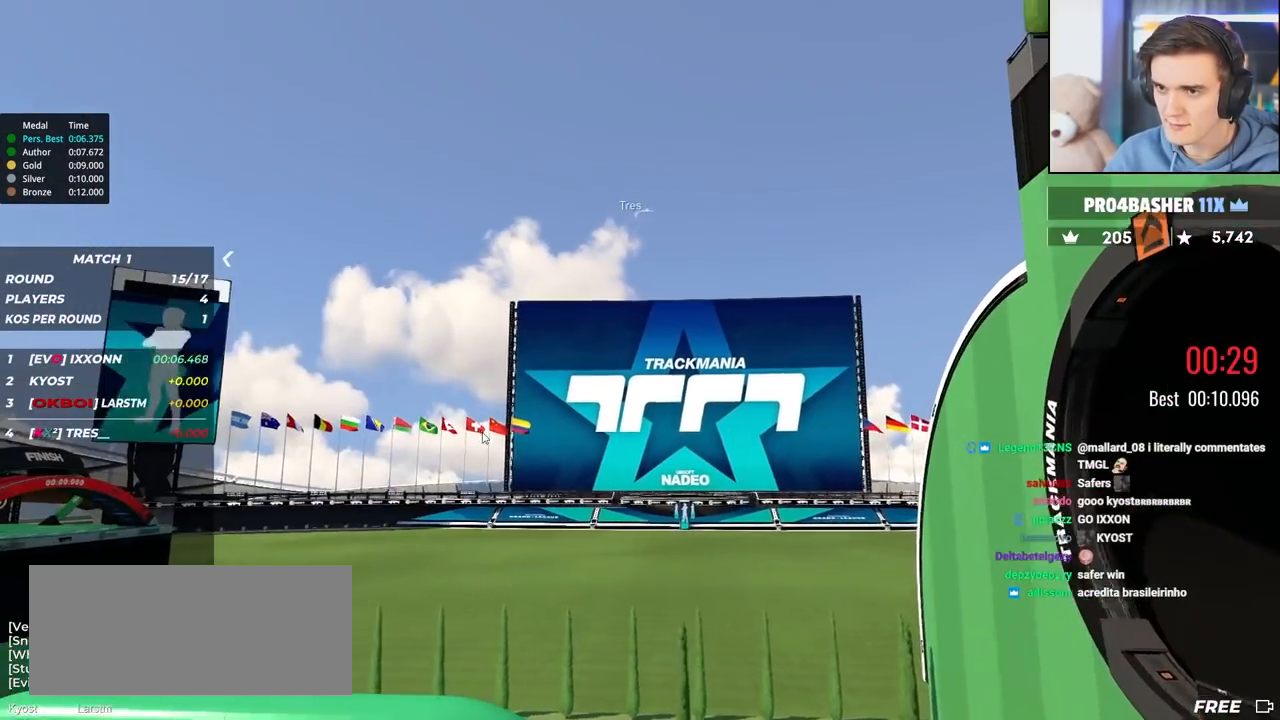
{"keys": ["left", "up"], "events": [[450, "left", "down"], [450, "up", "down"]]}
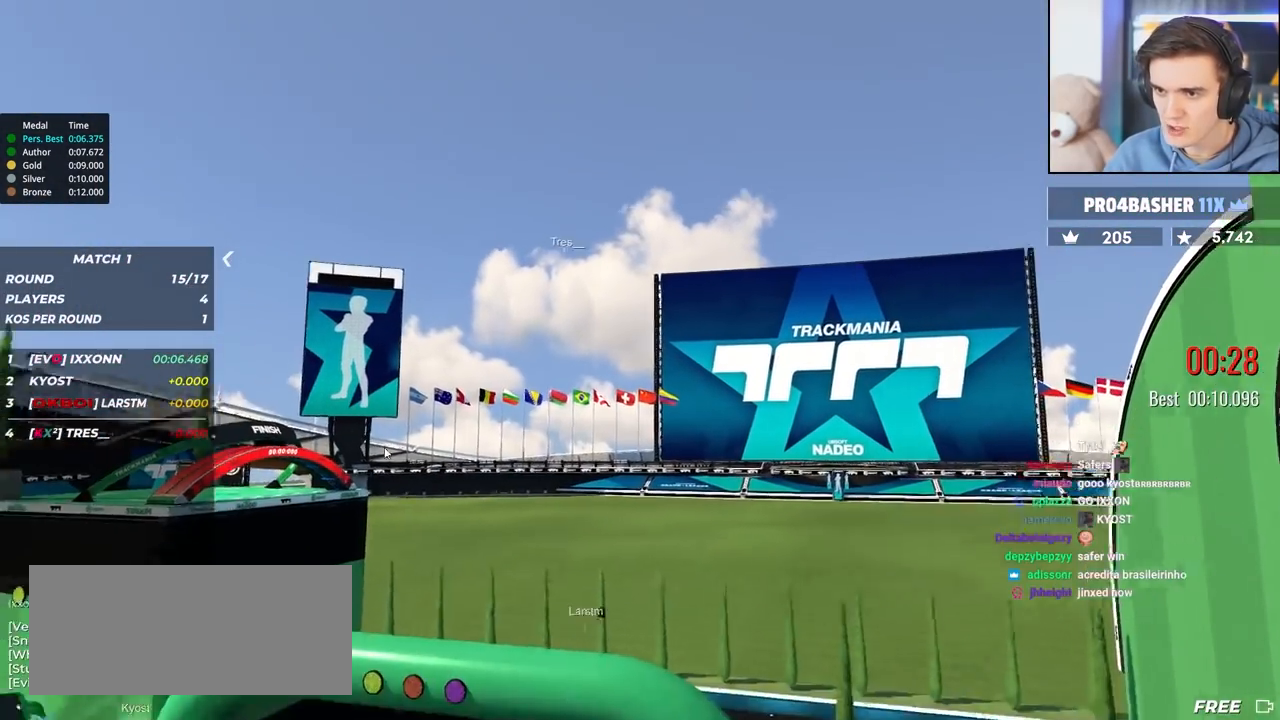
{"keys": ["left", "up"], "events": []}
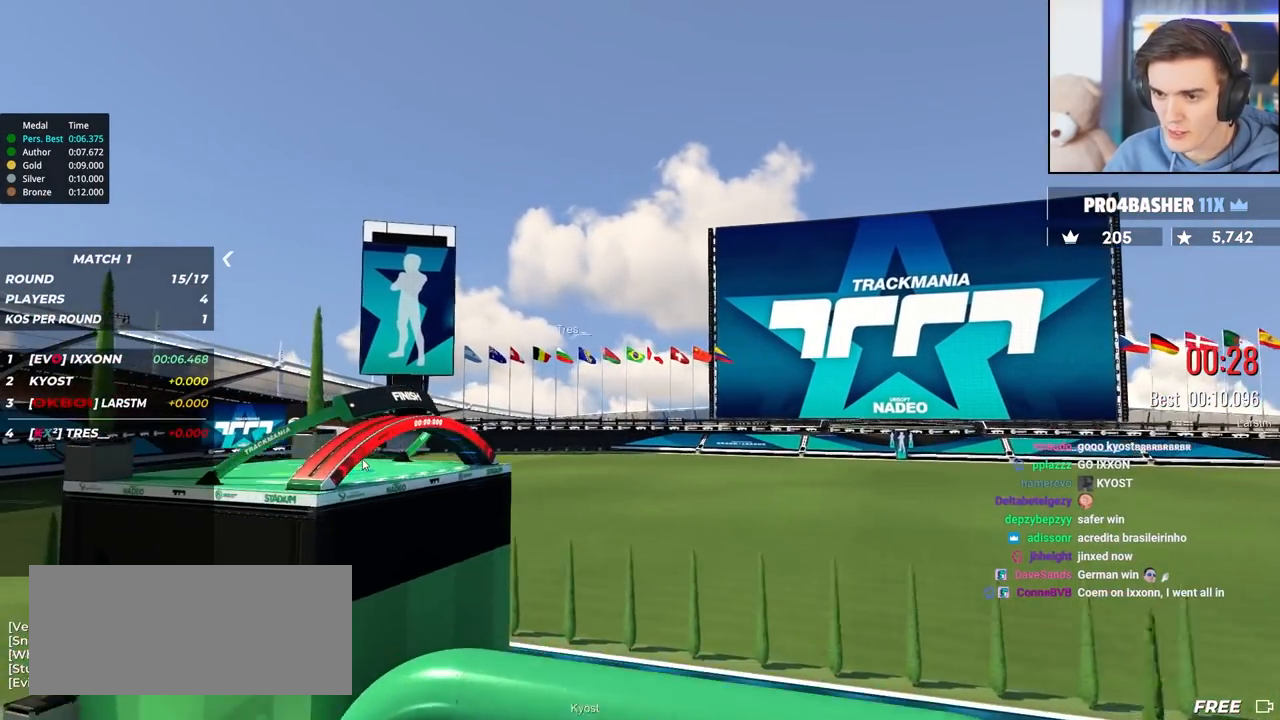
{"keys": [], "events": [[117, "left", "up"], [117, "up", "up"]]}